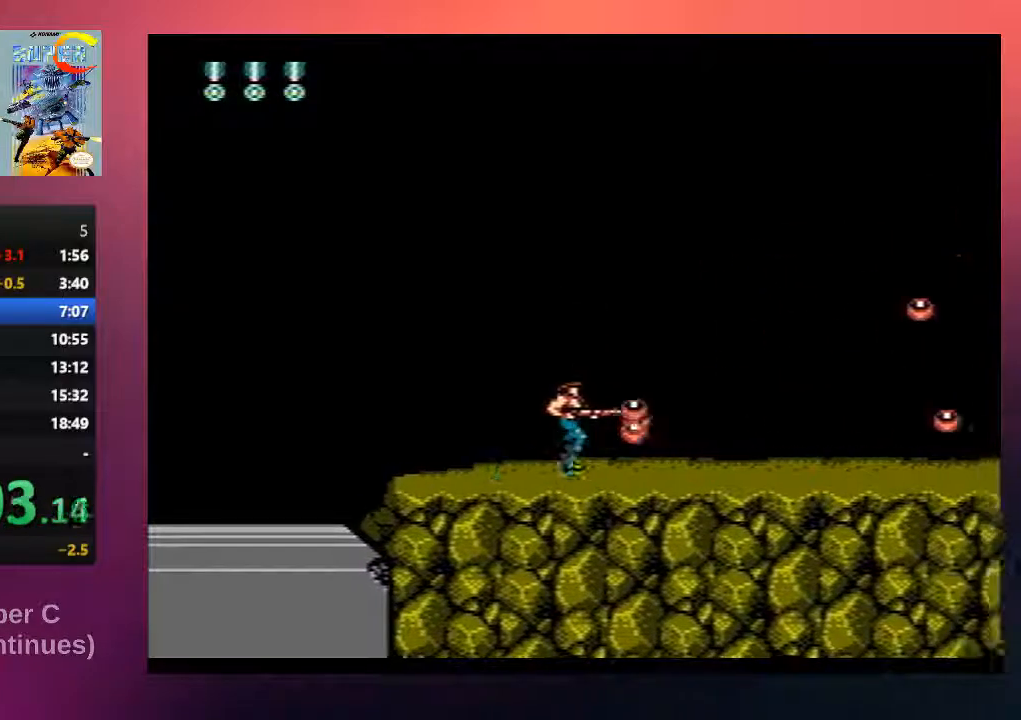
Gameplay with a controller (Nintendo layout); each line is a JSON object with the inputs held at the frame after it. "events" lists button and stick changes between this image and that frame as [ms after this image, input, new state], when the widget could be followed in between. Not read: L3 R3.
{"buttons": ["DPAD_RIGHT"], "events": [[150, "B", "up"], [283, "B", "down"], [417, "B", "up"]]}
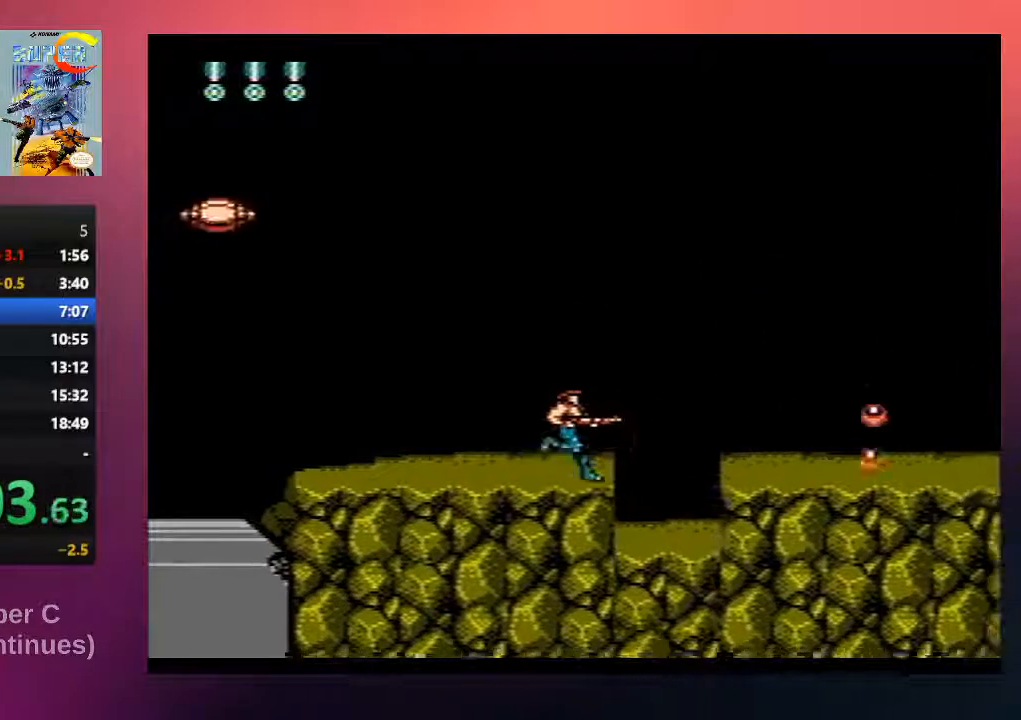
{"buttons": ["DPAD_UP"], "events": [[17, "B", "down"], [100, "DPAD_RIGHT", "up"], [167, "B", "up"], [167, "DPAD_UP", "down"], [300, "B", "down"], [467, "B", "up"]]}
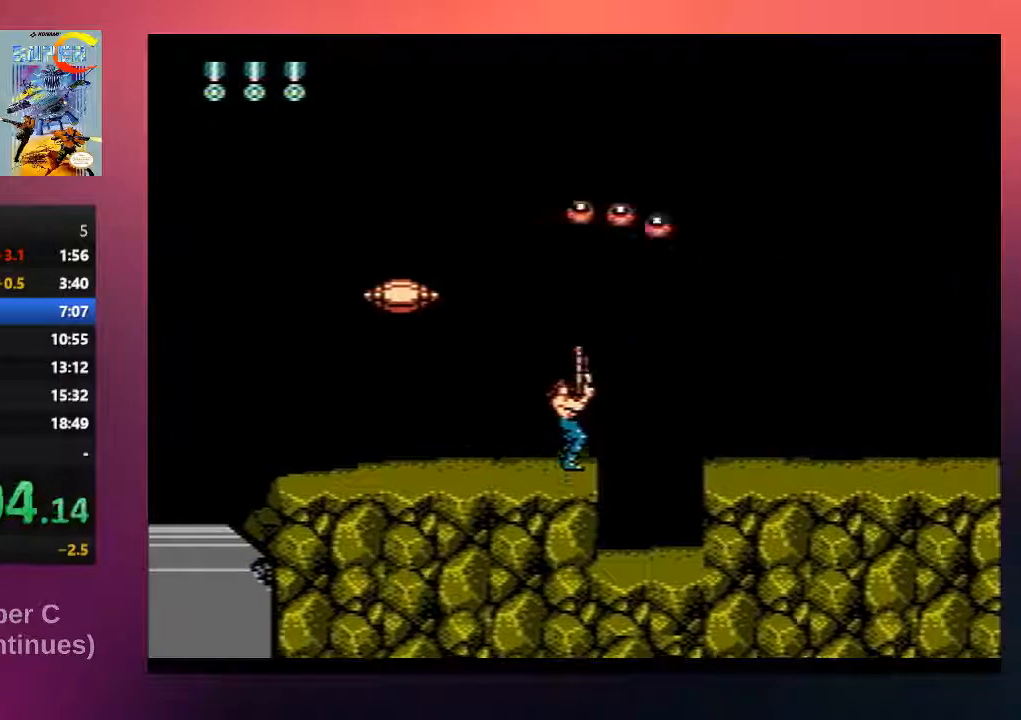
{"buttons": [], "events": [[33, "B", "down"], [167, "B", "up"], [267, "B", "down"], [400, "DPAD_UP", "up"], [433, "B", "up"]]}
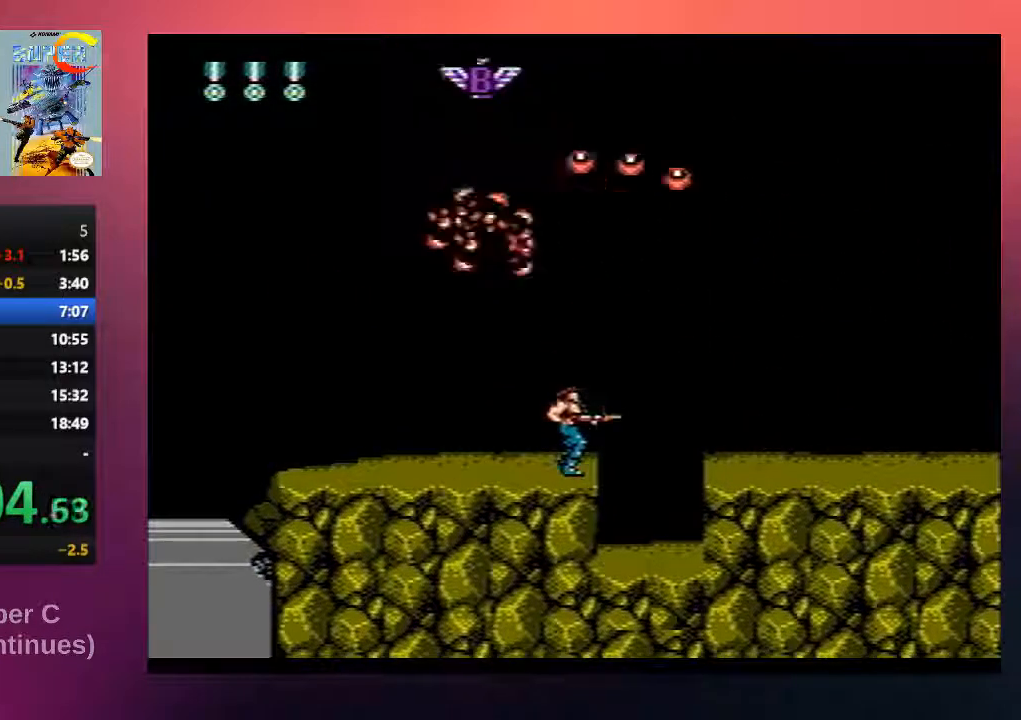
{"buttons": ["DPAD_LEFT"], "events": [[33, "B", "down"], [100, "DPAD_LEFT", "down"], [200, "B", "up"], [300, "B", "down"], [467, "B", "up"]]}
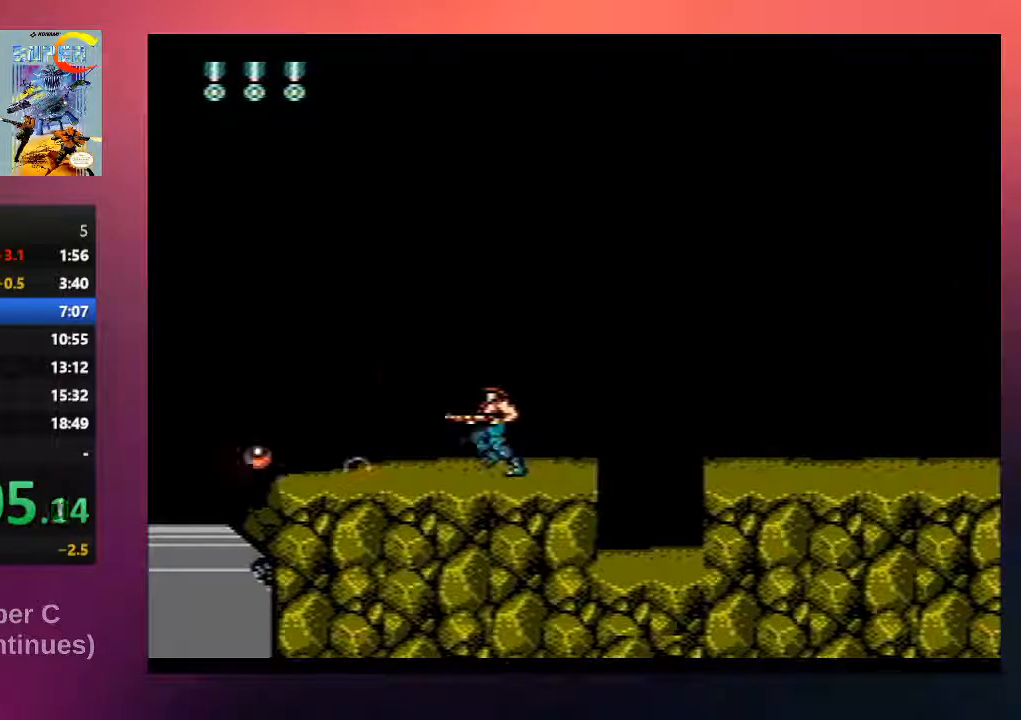
{"buttons": ["B"], "events": [[100, "B", "down"], [250, "B", "up"], [283, "DPAD_LEFT", "up"], [350, "B", "down"]]}
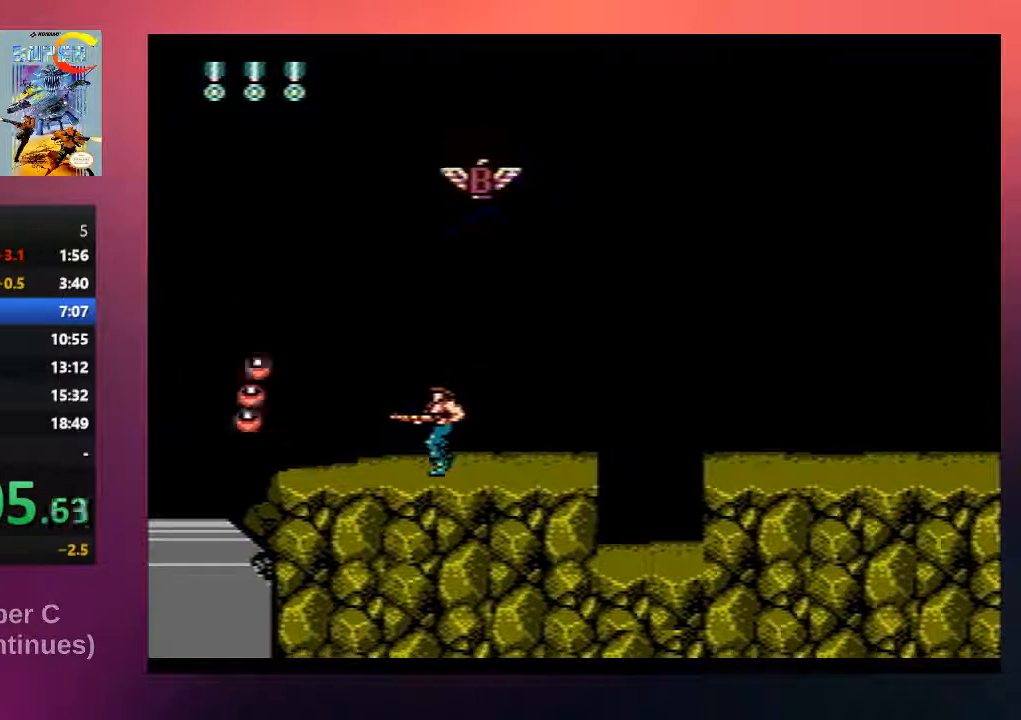
{"buttons": ["B", "DPAD_RIGHT"], "events": [[83, "DPAD_RIGHT", "down"], [250, "DPAD_RIGHT", "up"], [383, "DPAD_RIGHT", "down"]]}
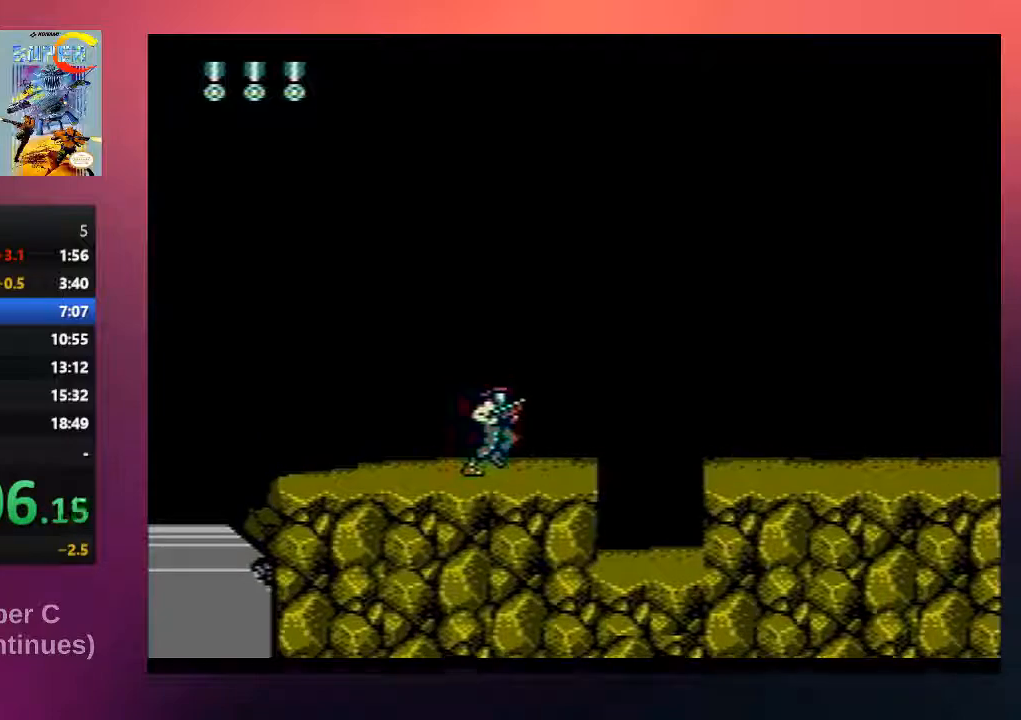
{"buttons": ["B", "DPAD_RIGHT"], "events": [[183, "B", "up"], [350, "B", "down"]]}
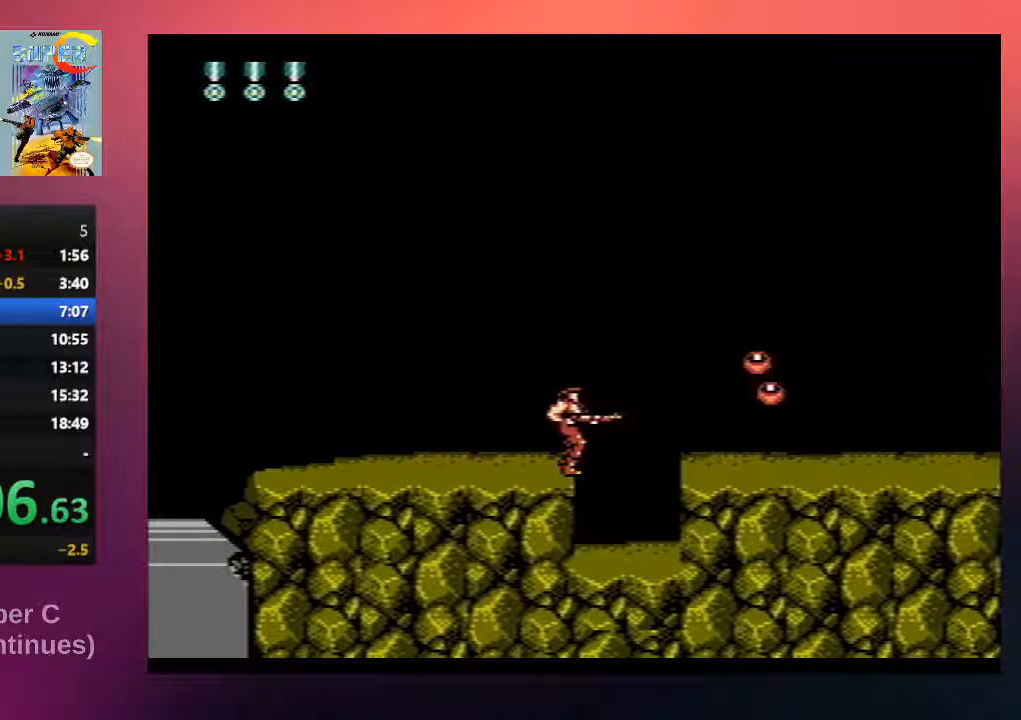
{"buttons": ["B"], "events": [[83, "B", "up"], [217, "B", "down"], [317, "DPAD_RIGHT", "up"], [333, "DPAD_LEFT", "down"], [500, "DPAD_LEFT", "up"]]}
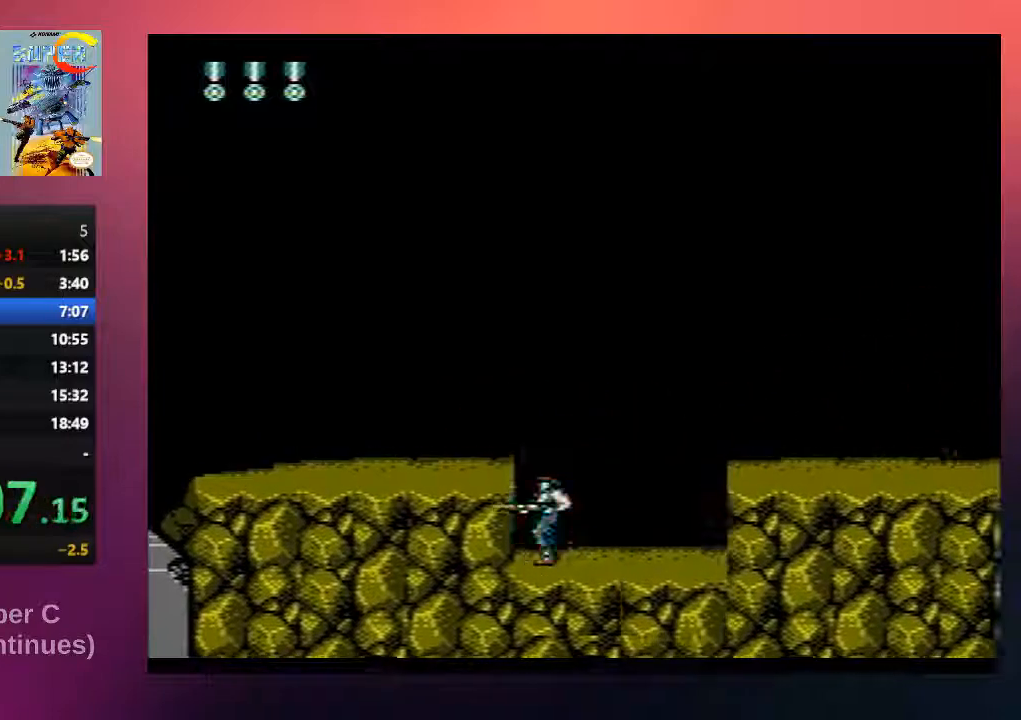
{"buttons": ["A", "B", "DPAD_RIGHT"], "events": [[133, "DPAD_RIGHT", "down"], [433, "A", "down"]]}
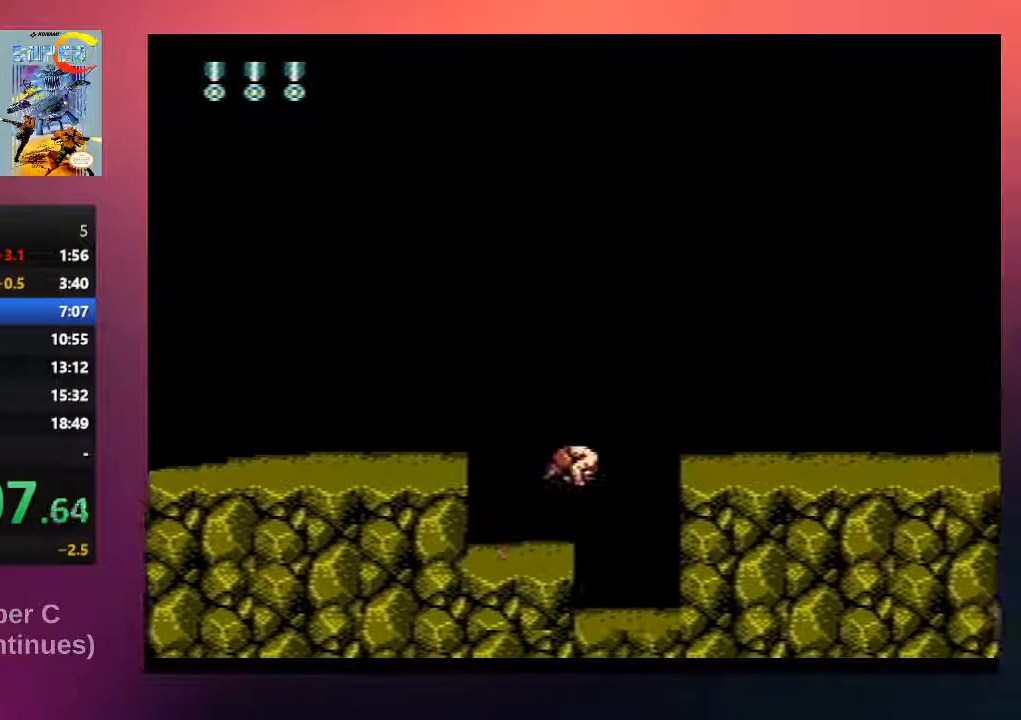
{"buttons": ["B", "DPAD_RIGHT"], "events": [[467, "A", "up"]]}
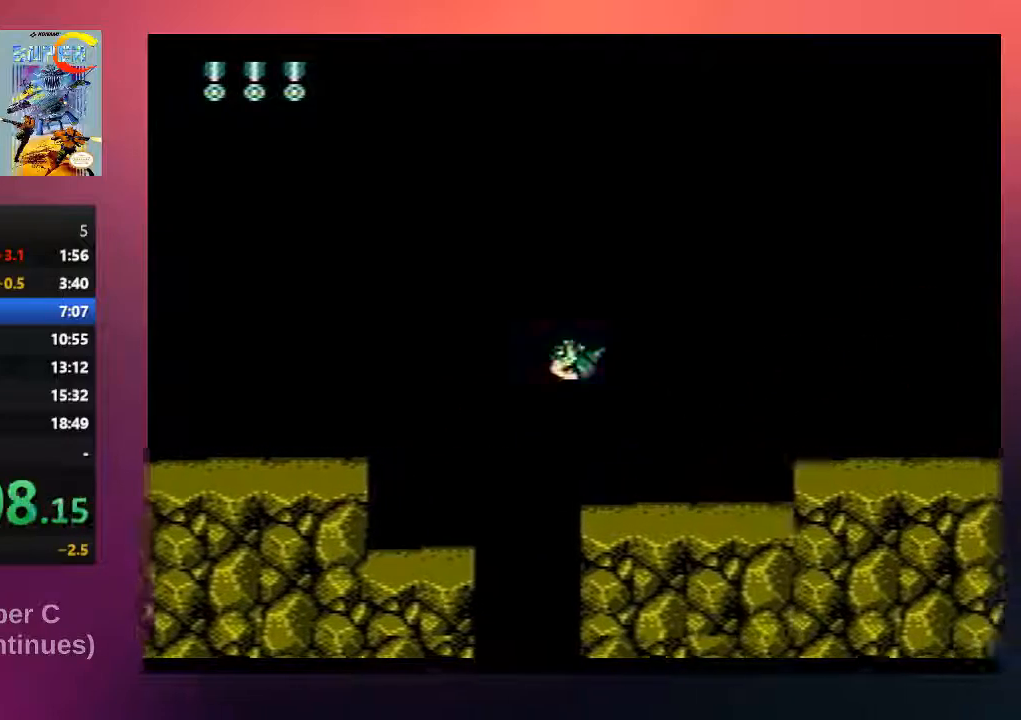
{"buttons": ["B", "DPAD_RIGHT"], "events": []}
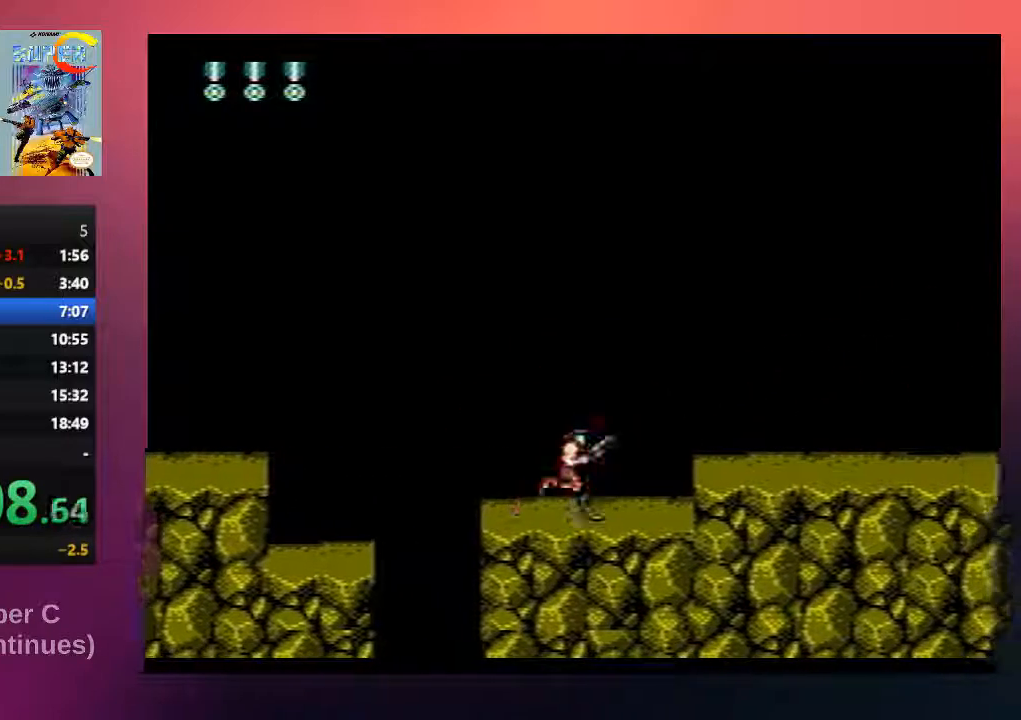
{"buttons": ["B", "DPAD_RIGHT"], "events": [[50, "A", "down"], [183, "A", "up"]]}
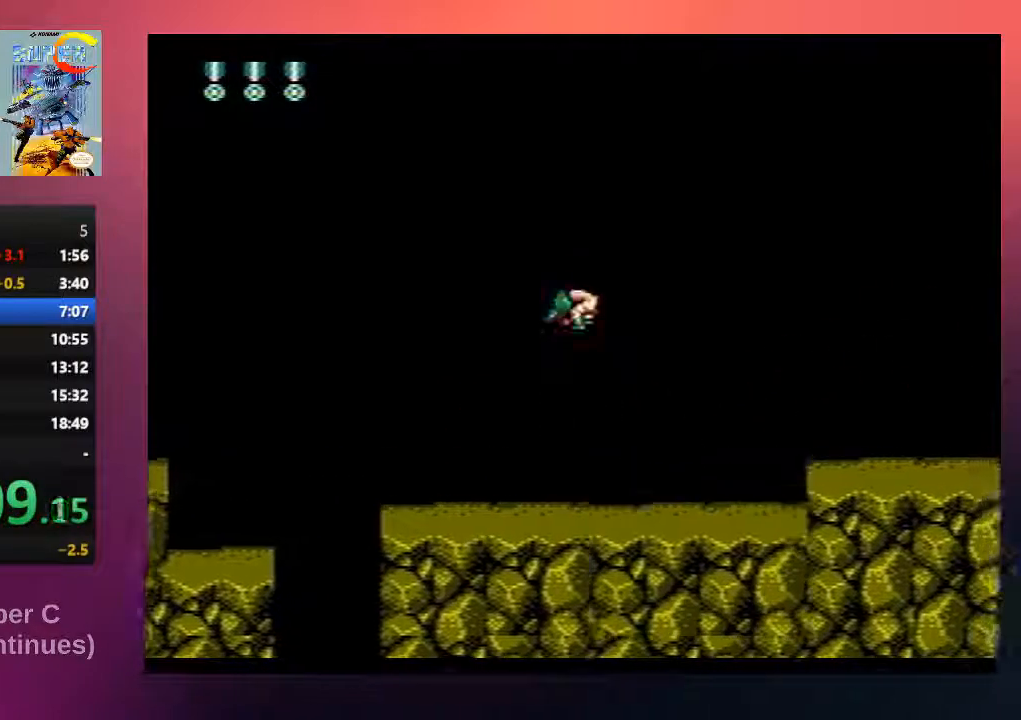
{"buttons": ["B", "DPAD_RIGHT"], "events": []}
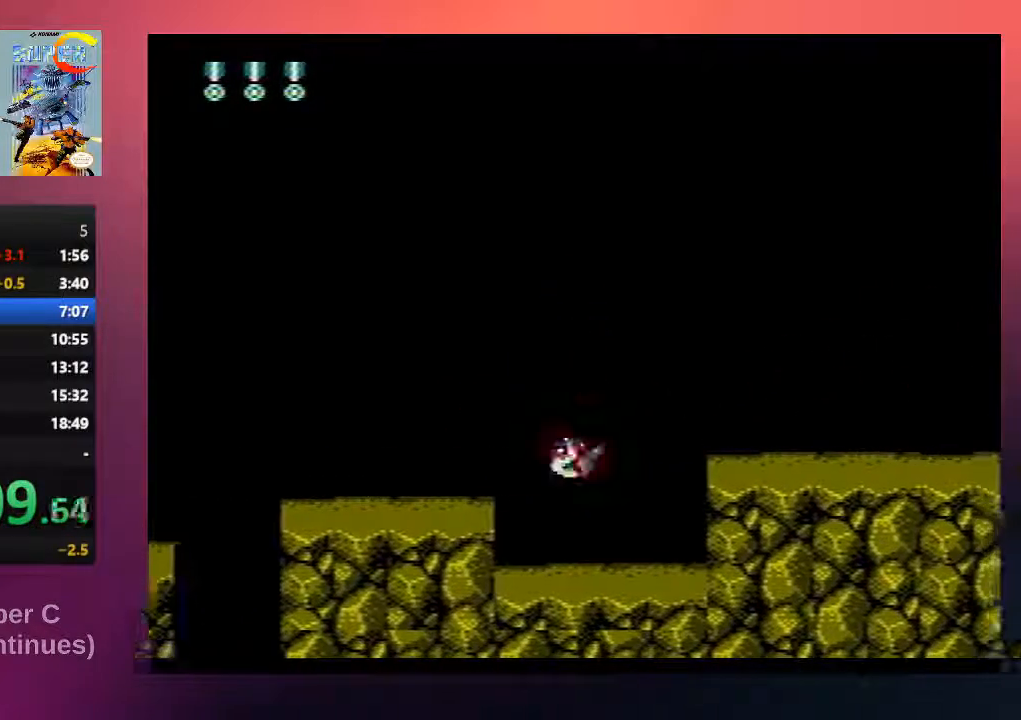
{"buttons": ["A", "B", "DPAD_RIGHT"], "events": [[283, "A", "down"]]}
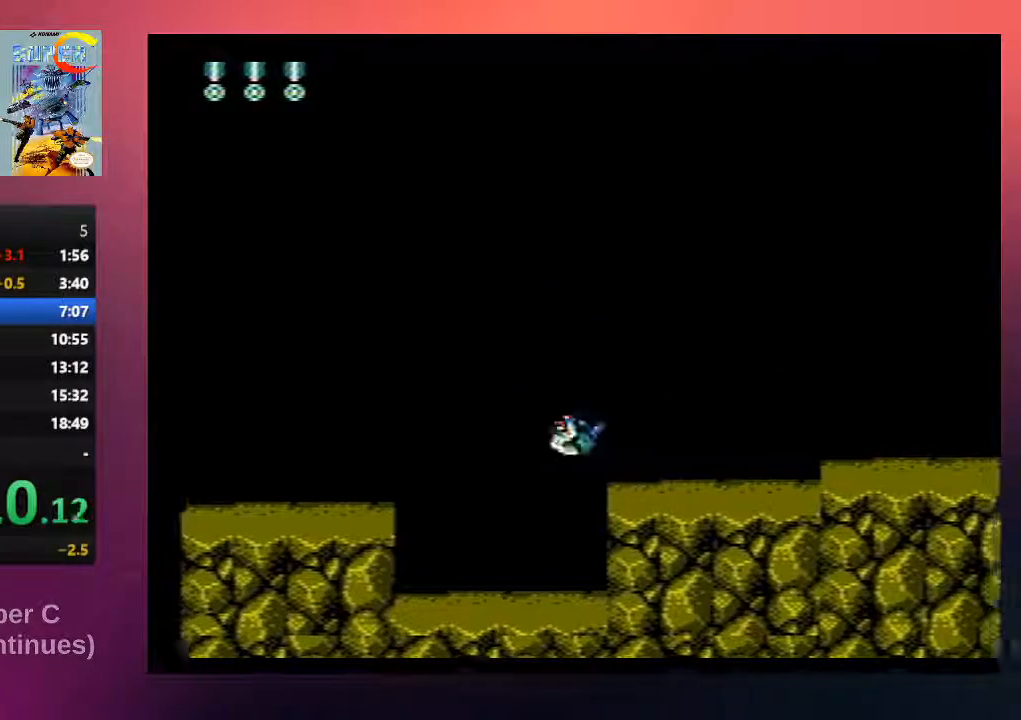
{"buttons": ["B", "DPAD_RIGHT"], "events": [[17, "A", "up"]]}
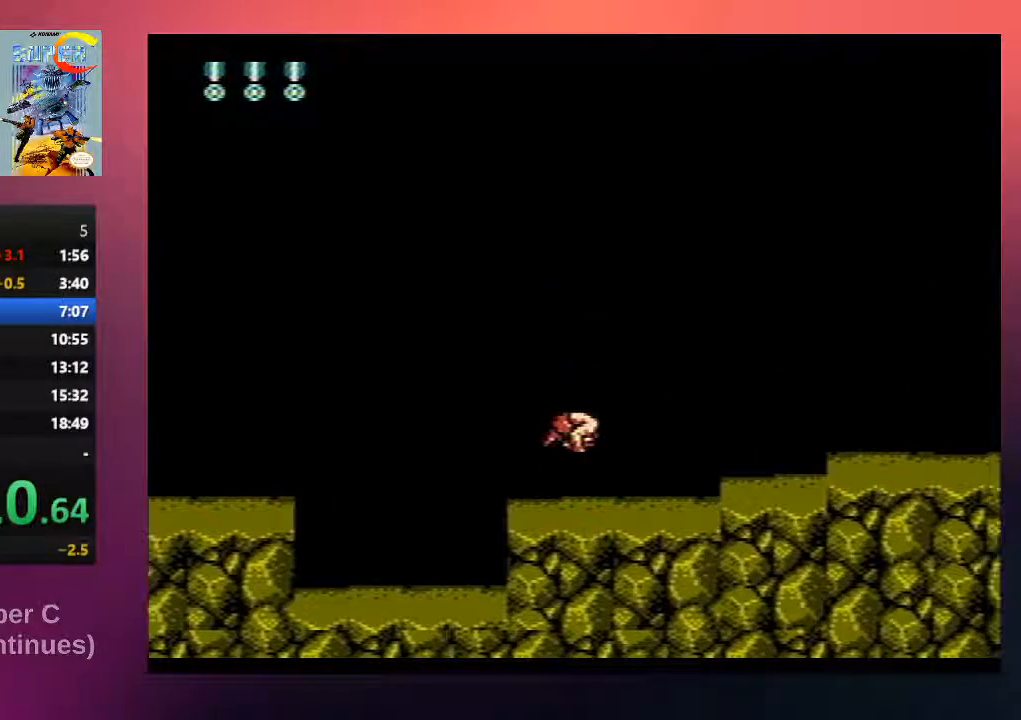
{"buttons": ["B", "DPAD_RIGHT"], "events": []}
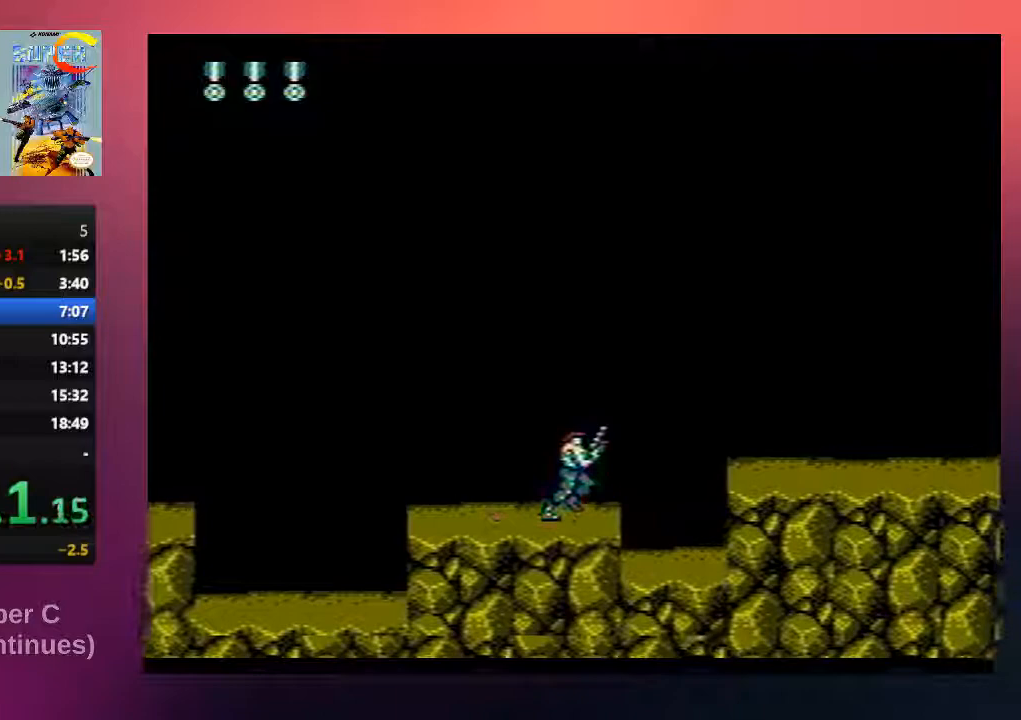
{"buttons": ["A", "B", "DPAD_RIGHT"], "events": [[100, "A", "down"]]}
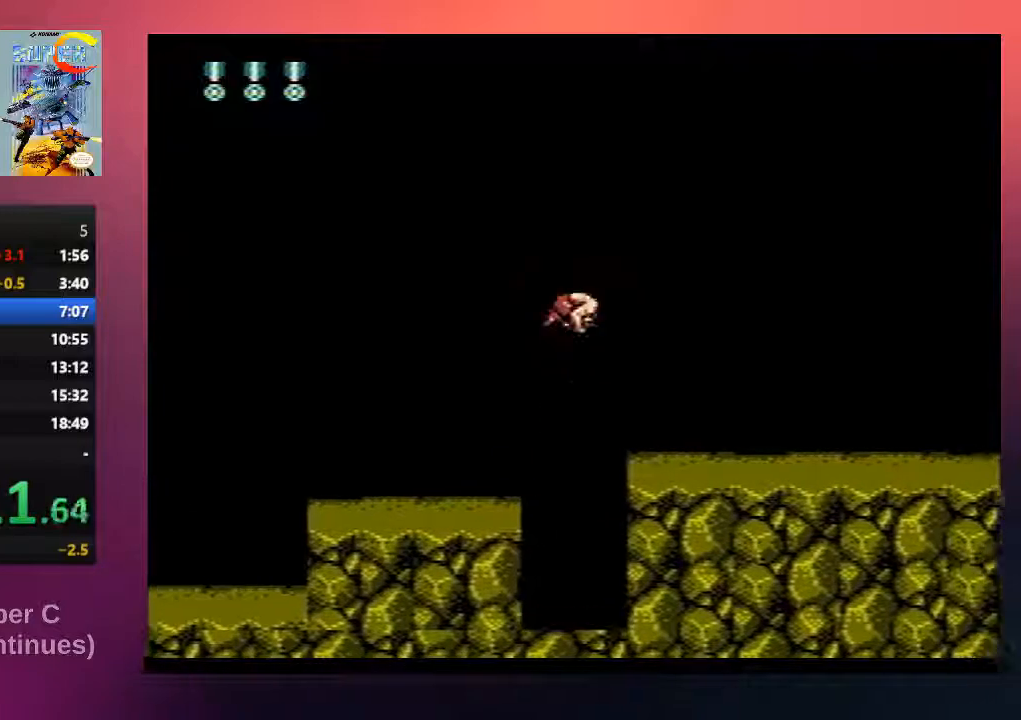
{"buttons": ["B", "DPAD_RIGHT"], "events": [[67, "A", "up"]]}
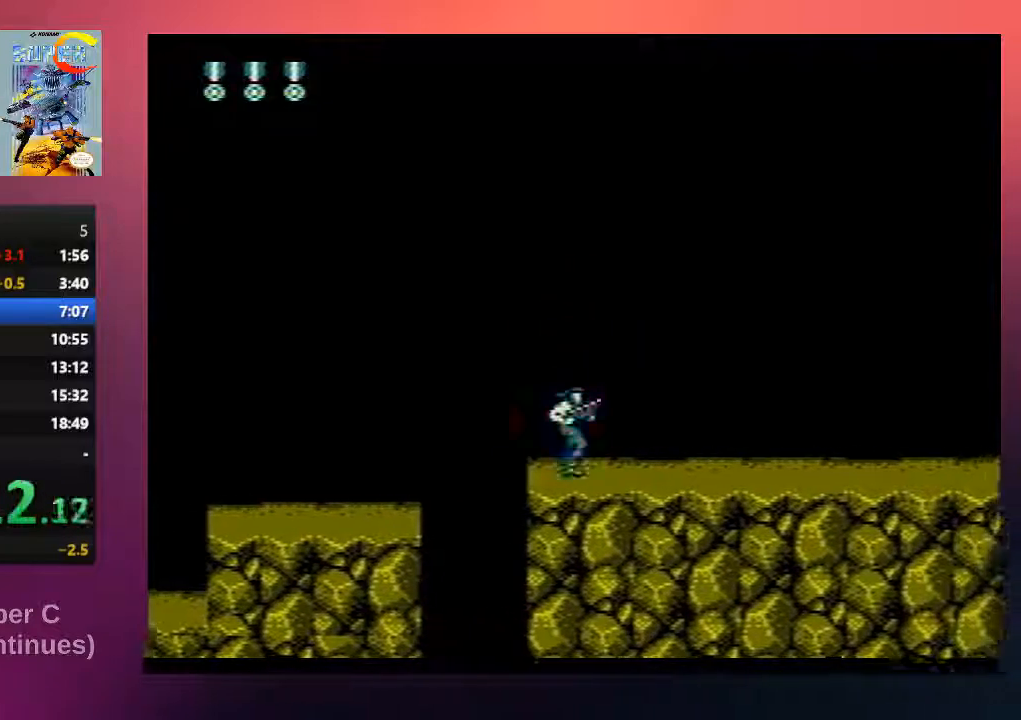
{"buttons": ["A", "B", "DPAD_RIGHT"], "events": [[150, "A", "down"]]}
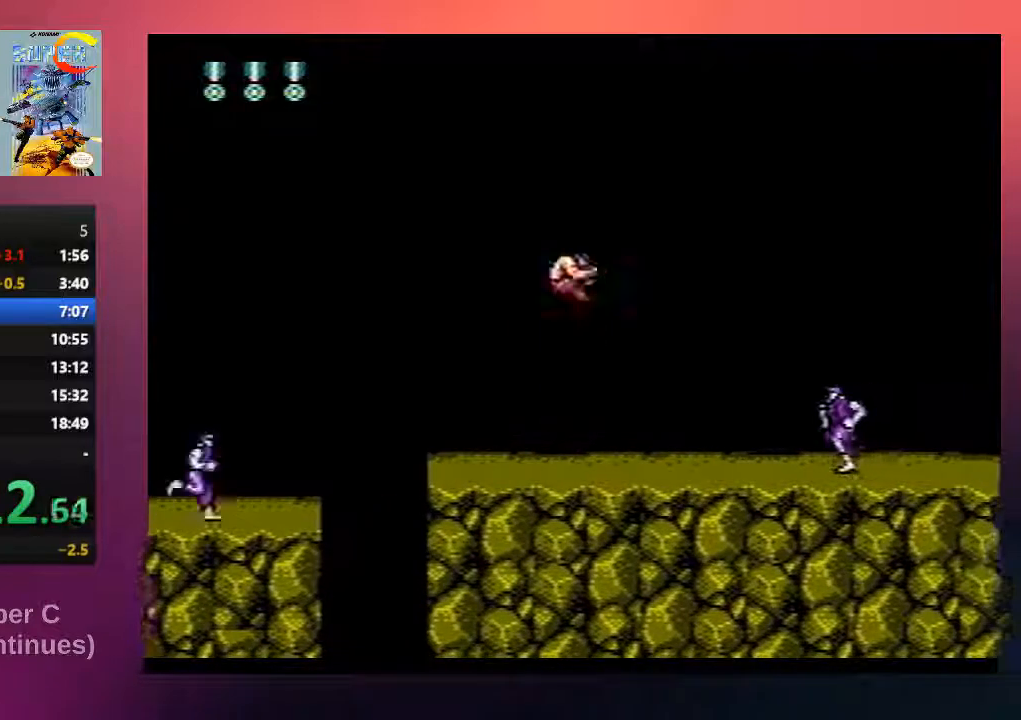
{"buttons": ["DPAD_RIGHT"]}
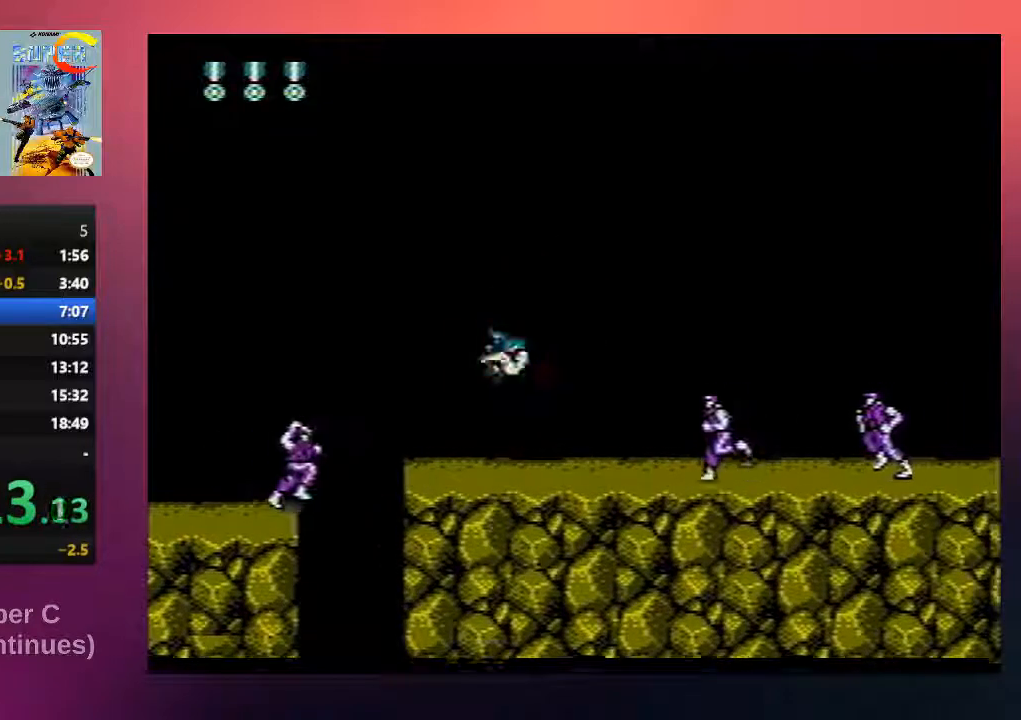
{"buttons": ["B", "DPAD_RIGHT"], "events": [[83, "B", "down"], [217, "B", "up"], [283, "B", "down"], [417, "B", "up"], [500, "B", "down"]]}
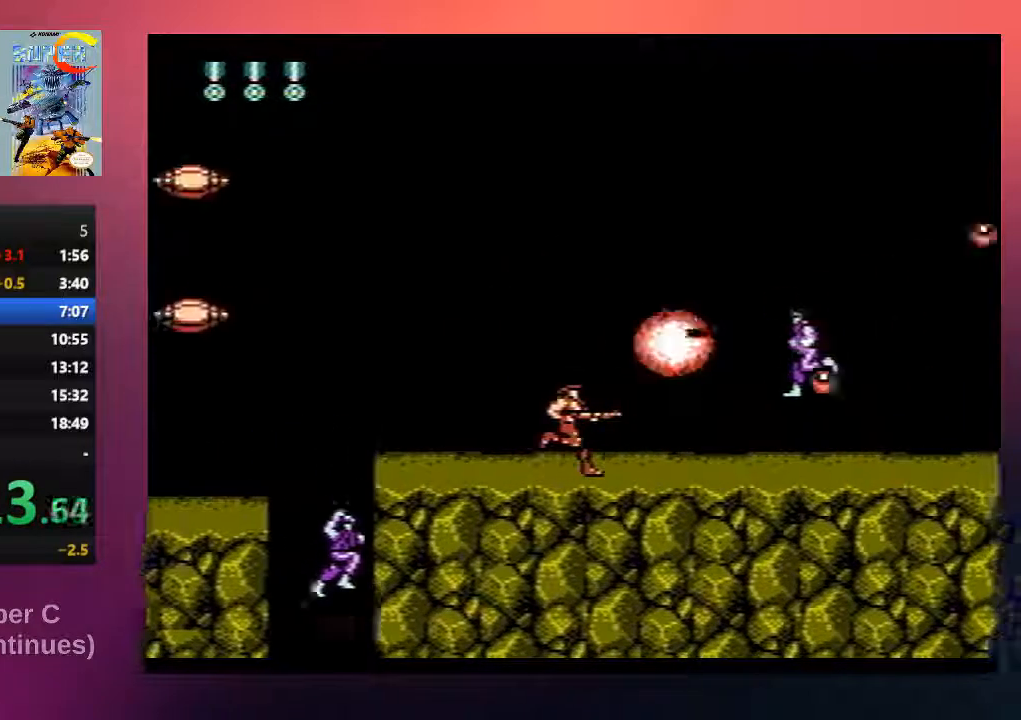
{"buttons": ["B", "DPAD_UP"], "events": [[133, "B", "up"], [233, "B", "down"], [267, "DPAD_RIGHT", "up"], [333, "DPAD_LEFT", "down"], [367, "B", "up"], [467, "B", "down"], [467, "DPAD_LEFT", "up"], [467, "DPAD_UP", "down"]]}
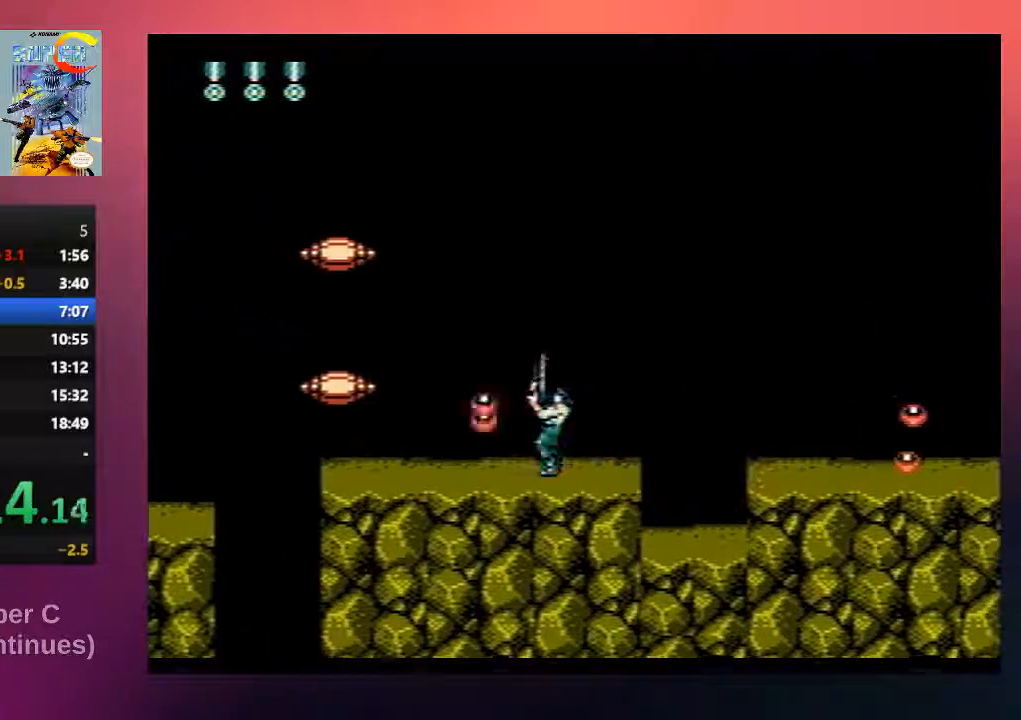
{"buttons": ["B", "DPAD_UP"], "events": [[100, "B", "up"], [200, "B", "down"], [300, "B", "up"], [400, "B", "down"]]}
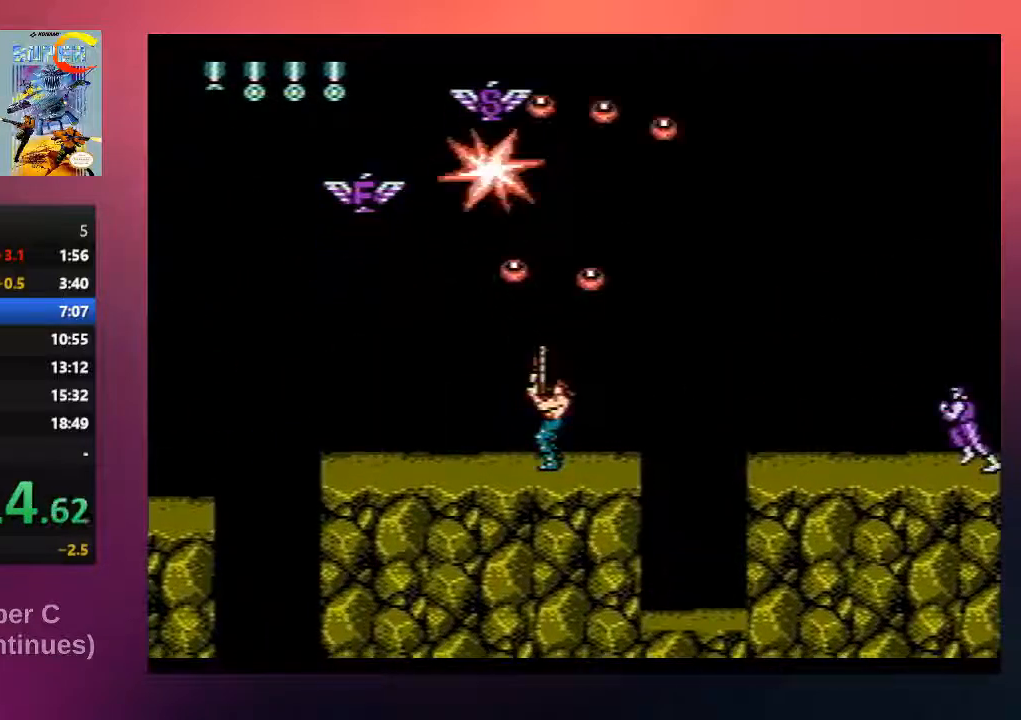
{"buttons": ["DPAD_UP"], "events": [[33, "B", "up"], [133, "B", "down"], [133, "DPAD_UP", "up"], [300, "B", "up"], [367, "B", "down"], [400, "DPAD_LEFT", "down"], [500, "B", "up"], [500, "DPAD_LEFT", "up"], [500, "DPAD_UP", "down"]]}
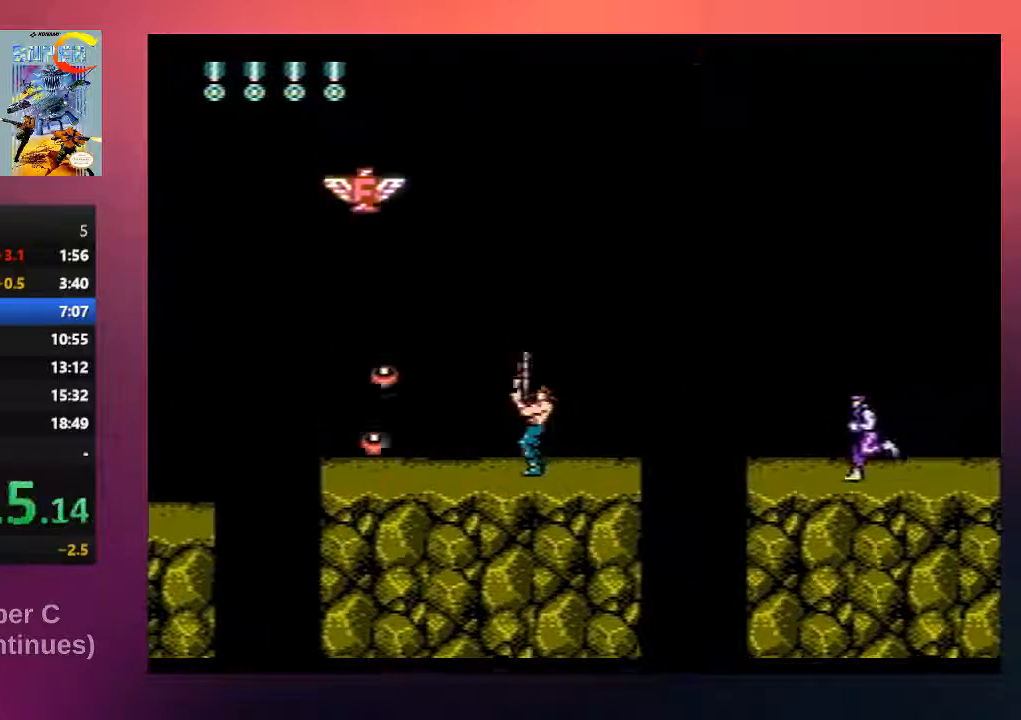
{"buttons": [], "events": [[33, "DPAD_UP", "up"], [67, "DPAD_RIGHT", "down"], [117, "B", "down"], [250, "B", "up"], [250, "DPAD_RIGHT", "up"], [350, "B", "down"], [450, "B", "up"]]}
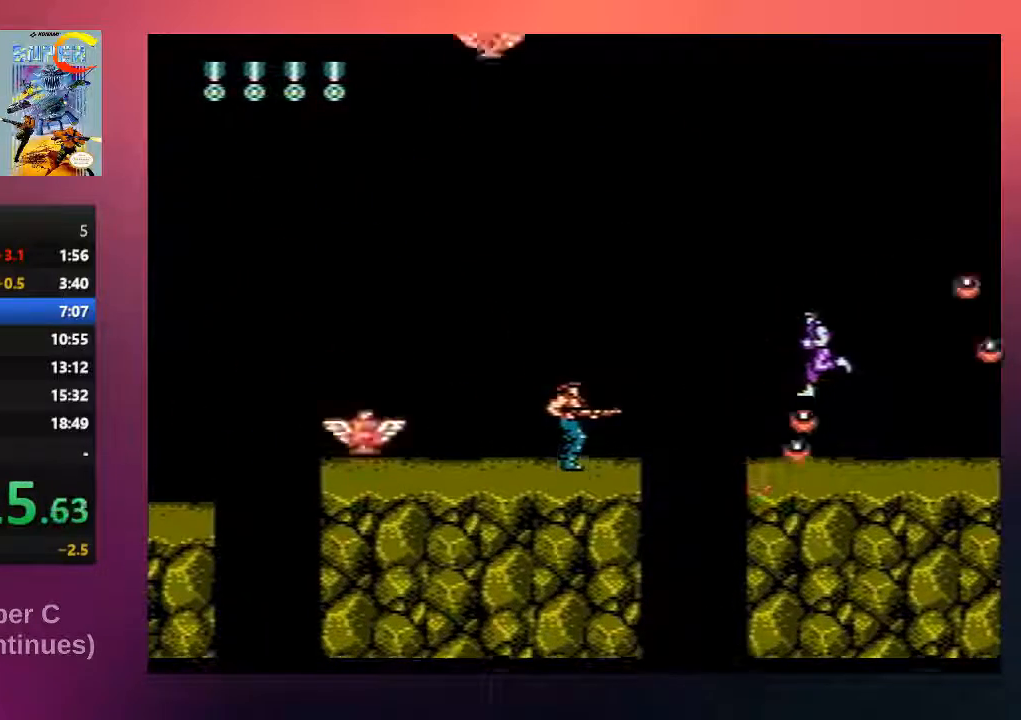
{"buttons": ["DPAD_LEFT"], "events": [[83, "B", "down"], [117, "DPAD_LEFT", "down"], [250, "B", "up"], [317, "DPAD_LEFT", "up"], [350, "B", "down"], [483, "B", "up"], [483, "DPAD_LEFT", "down"]]}
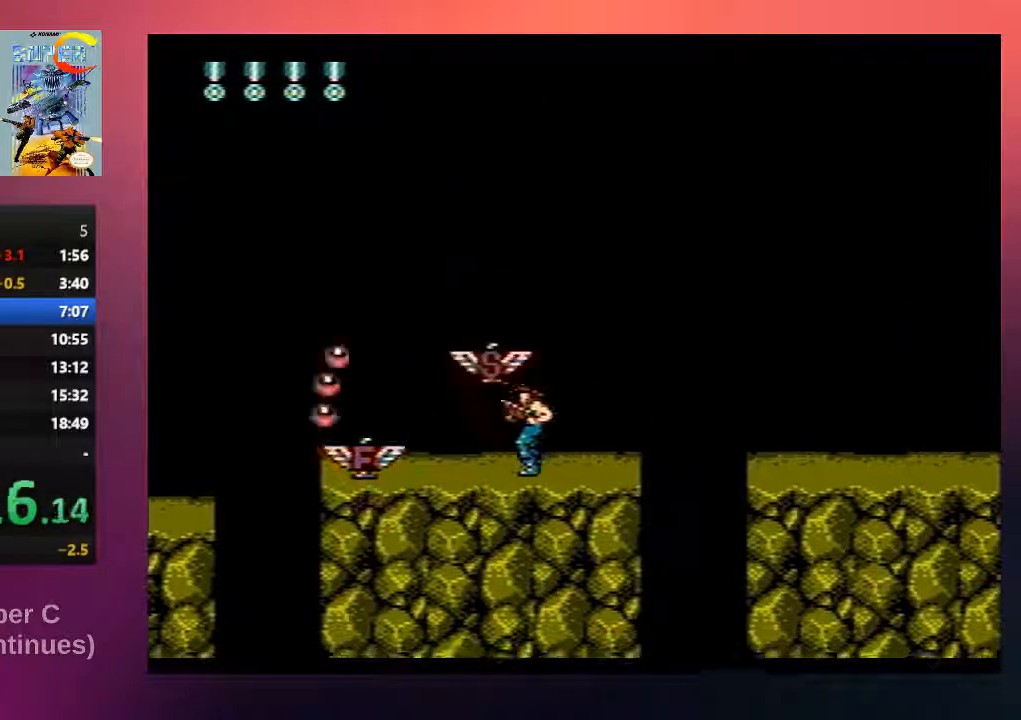
{"buttons": ["DPAD_RIGHT"], "events": [[83, "B", "down"], [183, "B", "up"], [183, "DPAD_LEFT", "up"], [283, "DPAD_RIGHT", "down"], [317, "B", "down"], [483, "B", "up"]]}
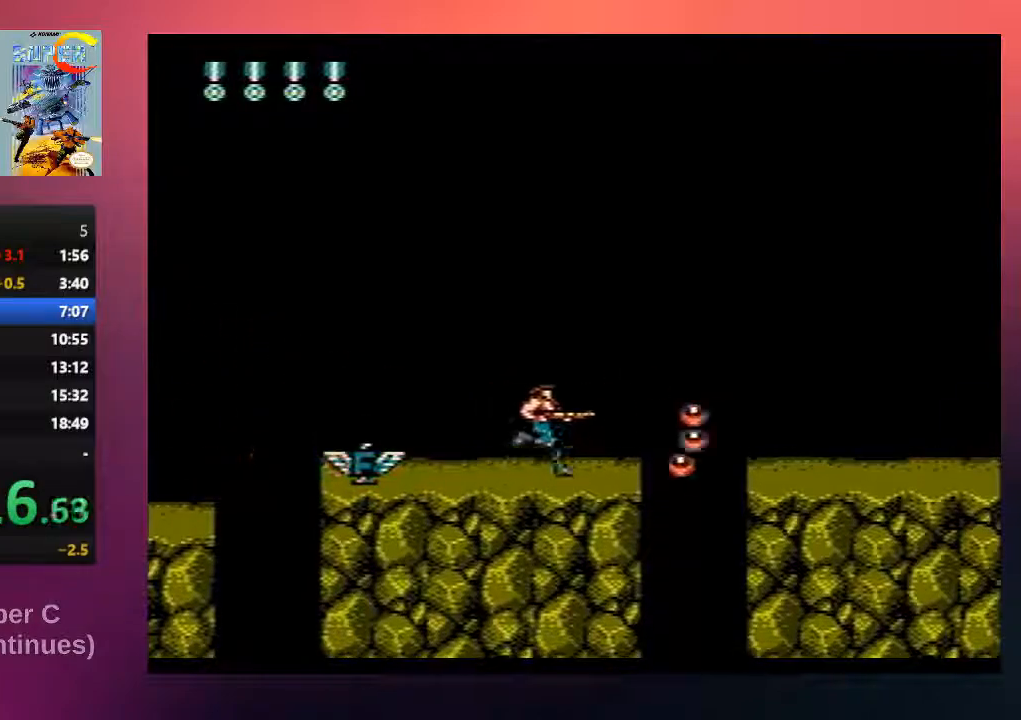
{"buttons": [], "events": [[83, "B", "down"], [250, "B", "up"], [283, "DPAD_RIGHT", "up"], [333, "B", "down"], [467, "B", "up"]]}
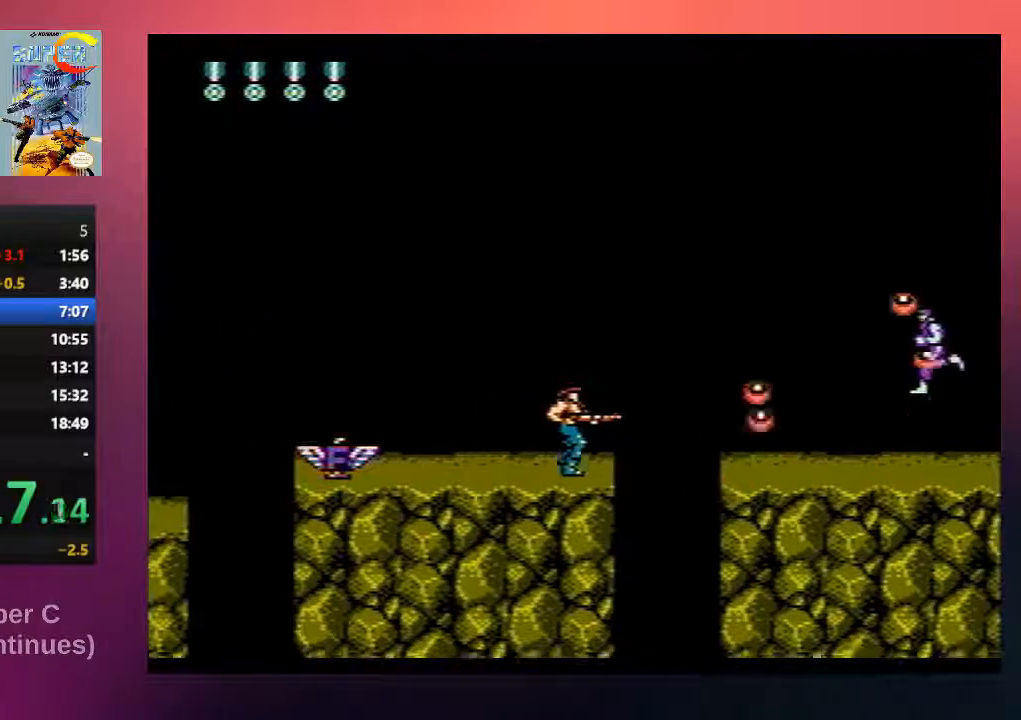
{"buttons": ["A", "B", "DPAD_RIGHT"], "events": [[67, "B", "down"], [233, "B", "up"], [367, "B", "down"], [400, "DPAD_RIGHT", "down"], [433, "A", "down"]]}